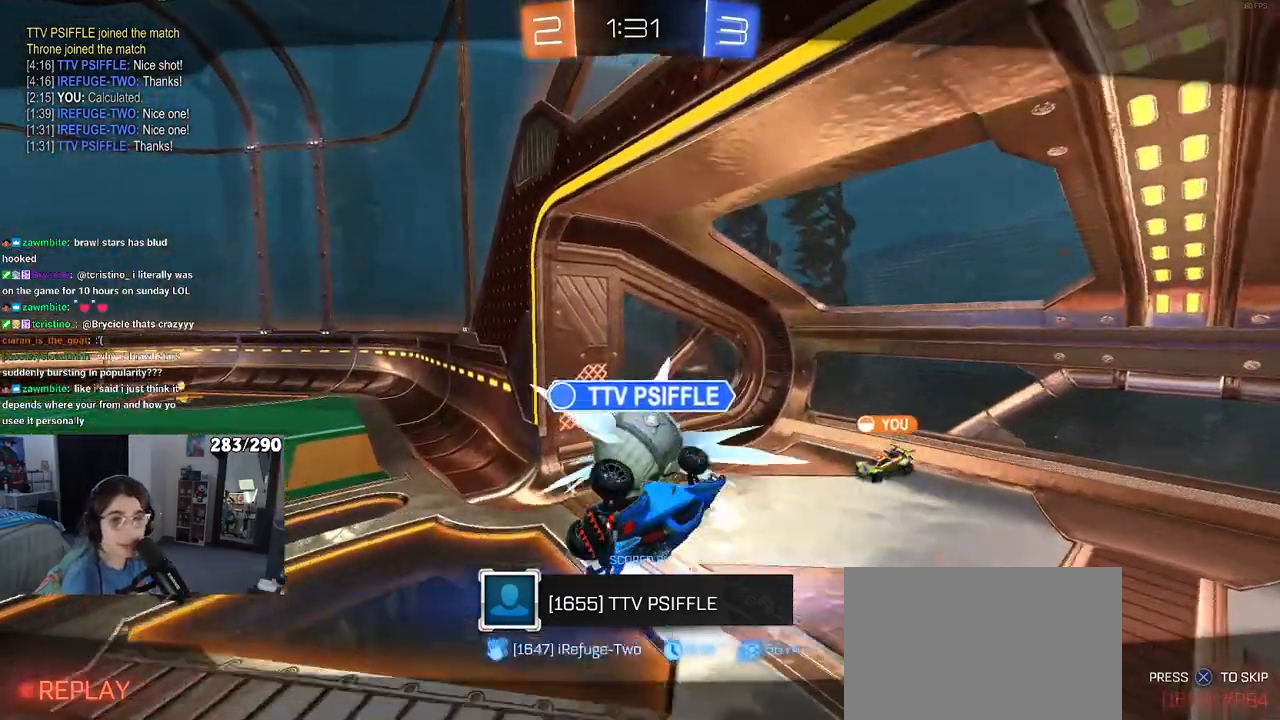
Gameplay with a controller (PlayStation layout); each line is a JSON object with the inputs held at the frame after it. "events" lists button and stick changes between this image and that frame as [ms after this image, input, new state], when the widget could be followed in between. Not read: R2.
{"buttons": [], "left_stick": "center", "right_stick": "center", "events": [[283, "CROSS", "down"], [400, "CROSS", "up"]]}
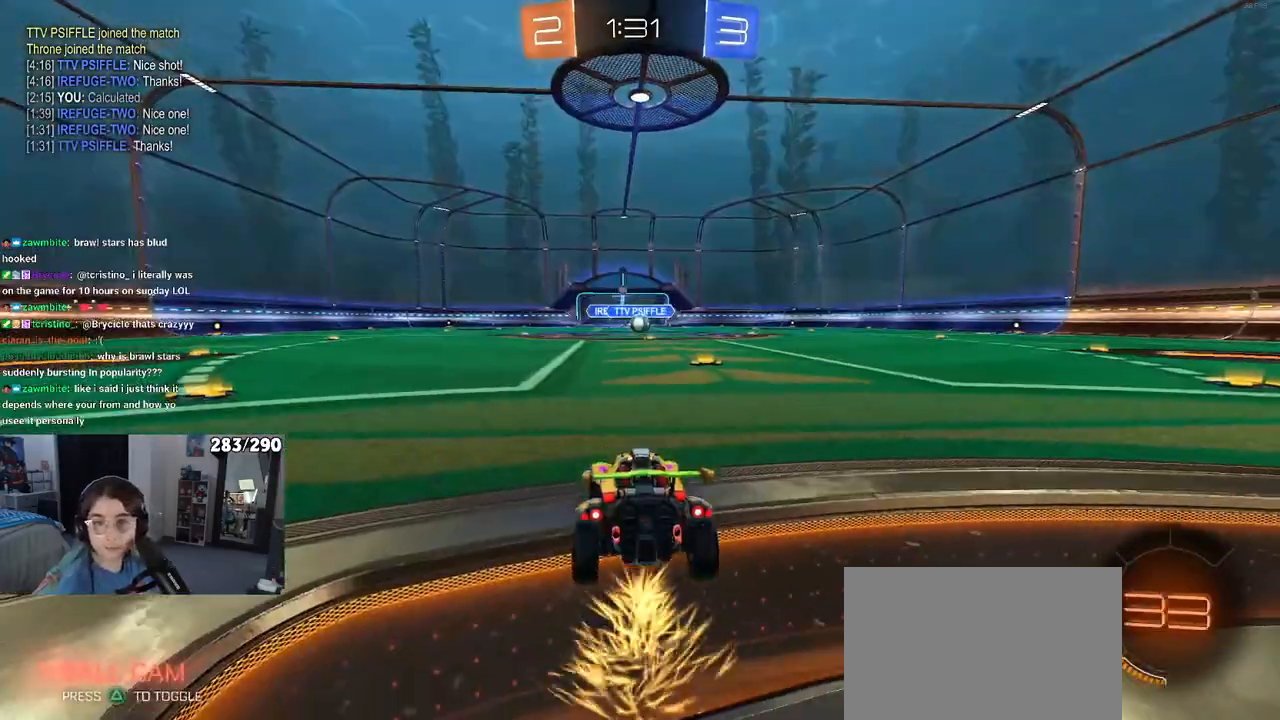
{"buttons": [], "left_stick": "center", "right_stick": "center", "events": [[350, "TRIANGLE", "down"], [400, "TRIANGLE", "up"]]}
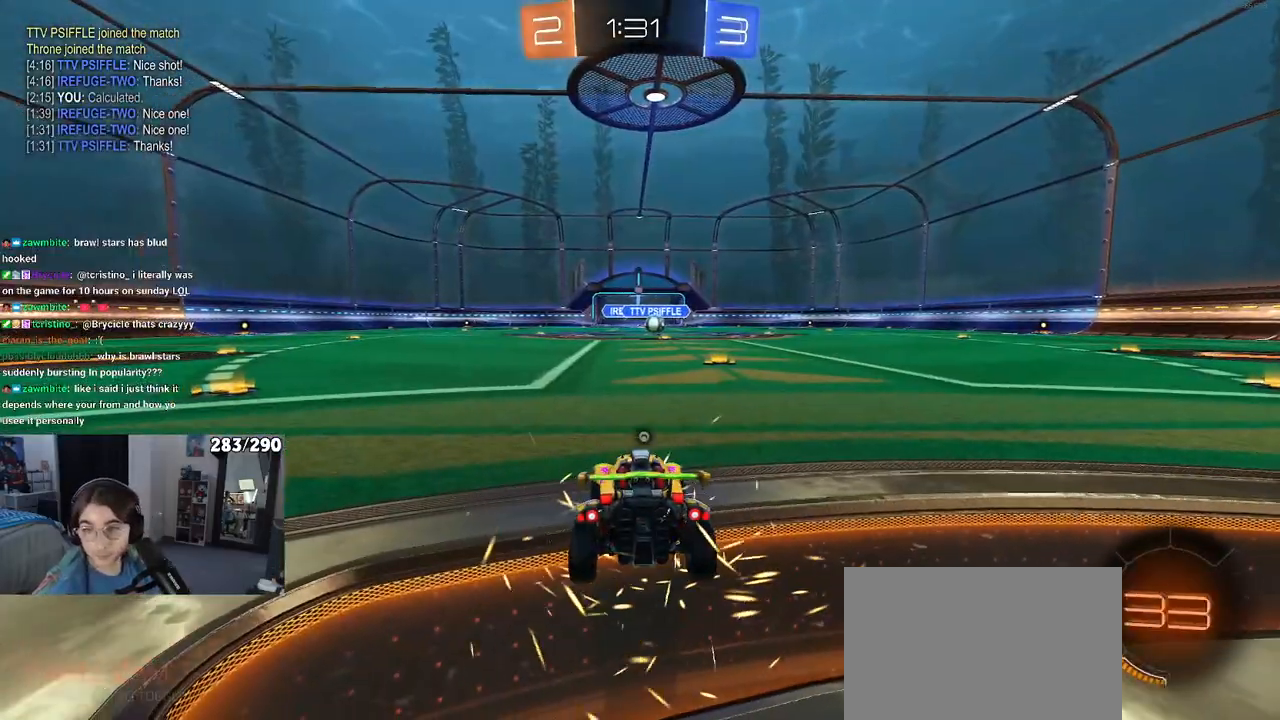
{"buttons": [], "left_stick": "center", "right_stick": "center", "events": [[33, "TRIANGLE", "down"], [117, "TRIANGLE", "up"]]}
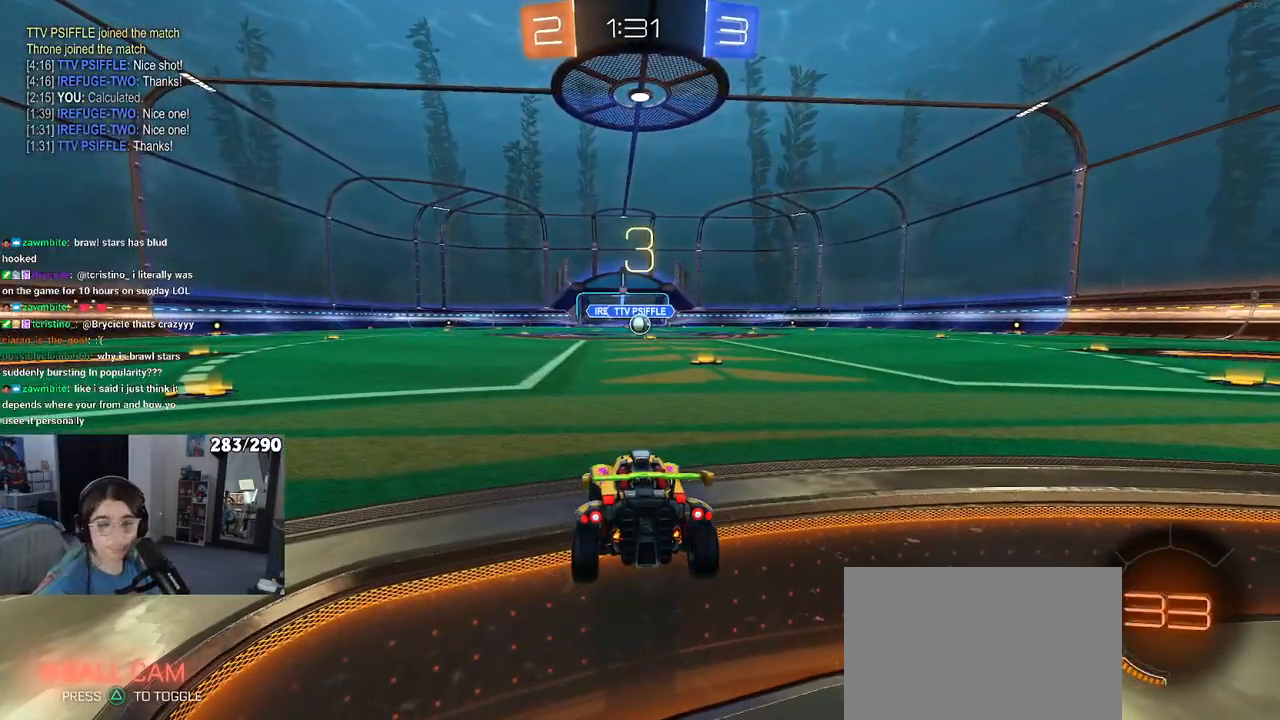
{"buttons": [], "left_stick": "center", "right_stick": "center", "events": [[450, "TRIANGLE", "down"], [483, "TRIANGLE", "up"]]}
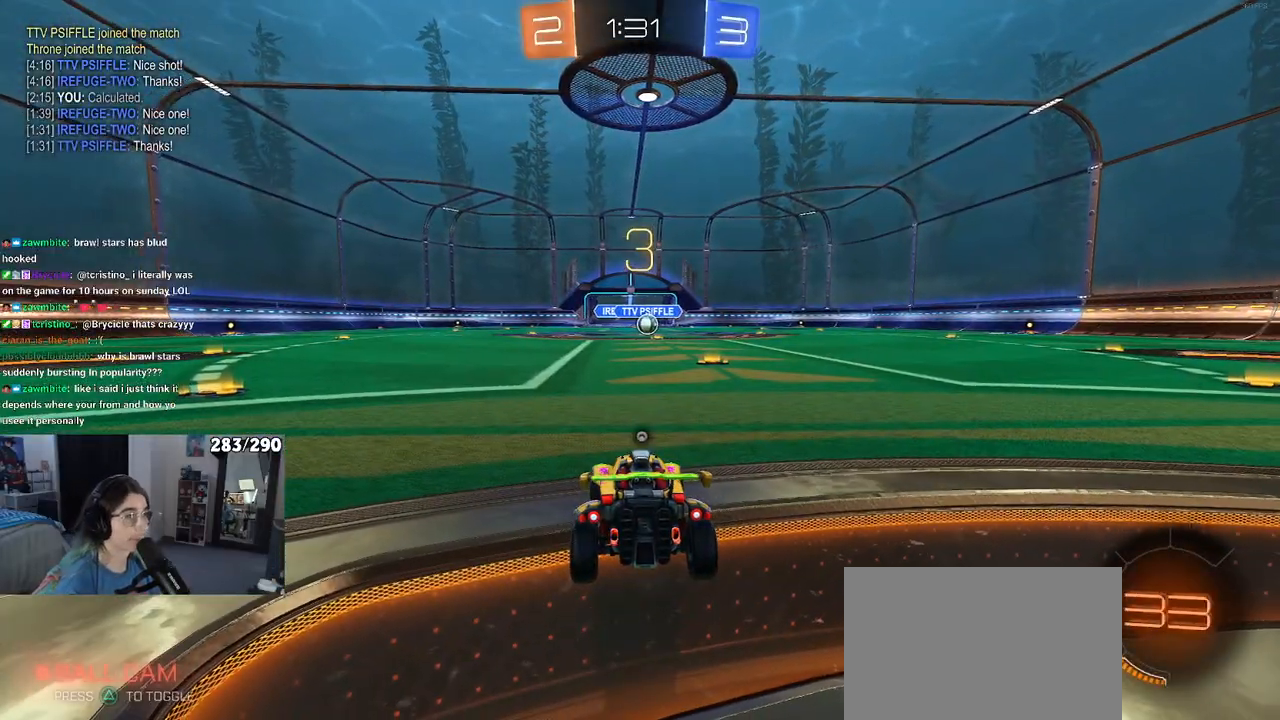
{"buttons": [], "left_stick": "center", "right_stick": "center", "events": [[50, "TRIANGLE", "down"], [133, "TRIANGLE", "up"]]}
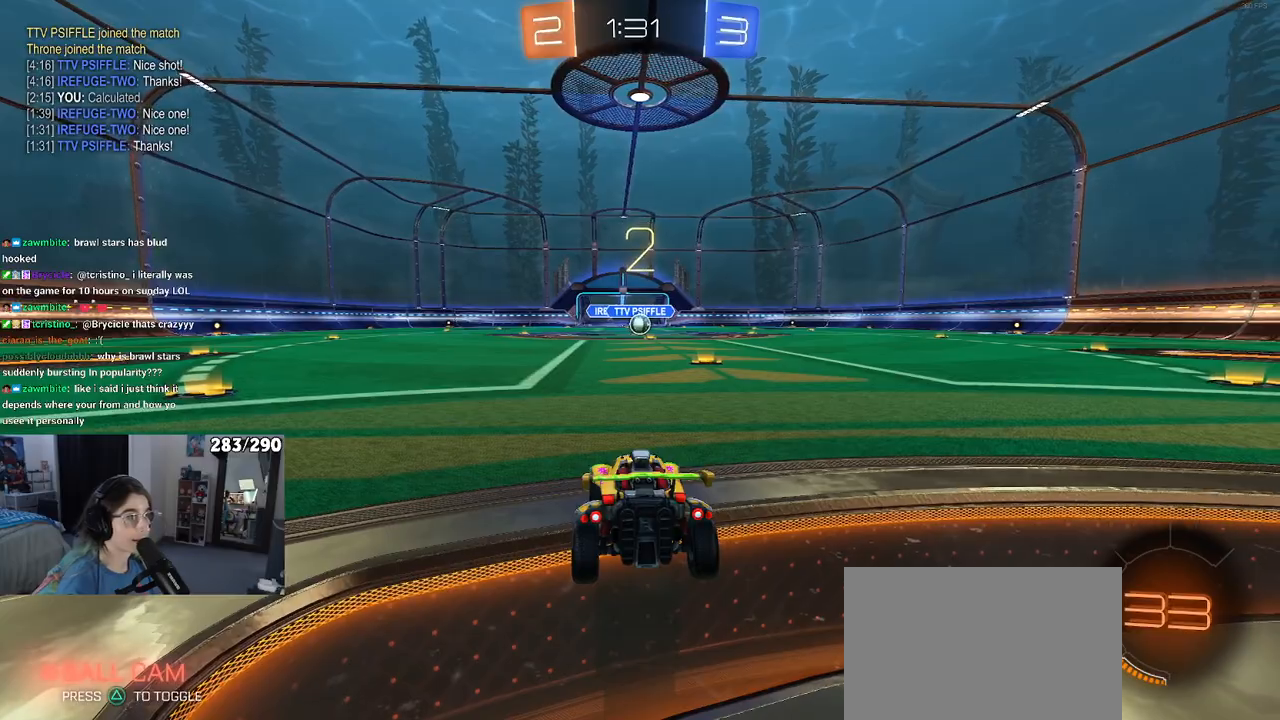
{"buttons": [], "left_stick": "center", "right_stick": "center", "events": []}
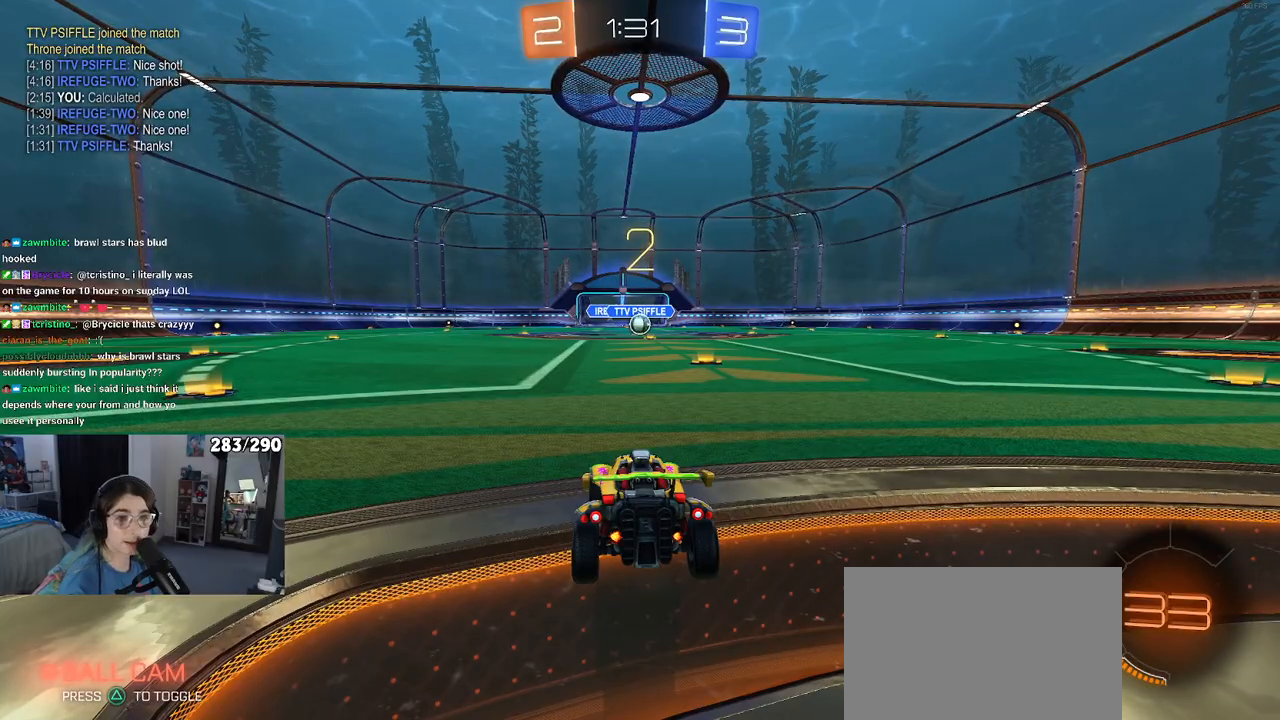
{"buttons": [], "left_stick": "center", "right_stick": "center", "events": []}
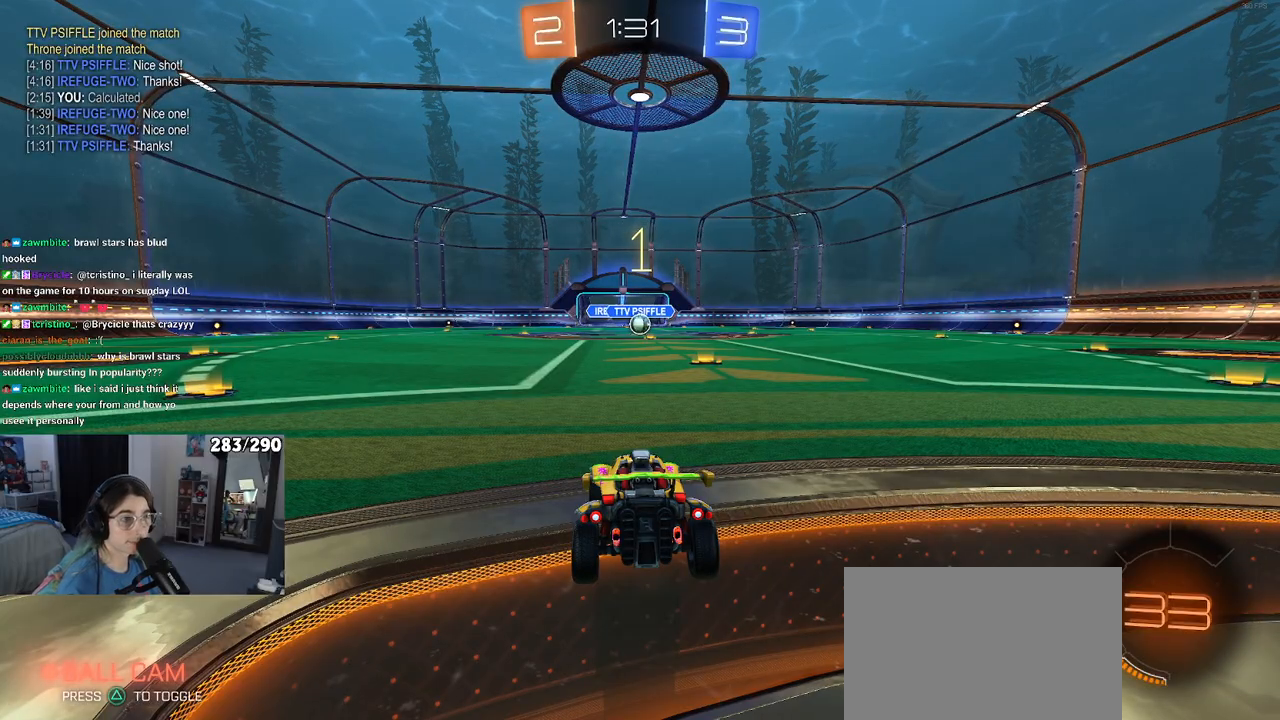
{"buttons": [], "left_stick": "center", "right_stick": "center", "events": []}
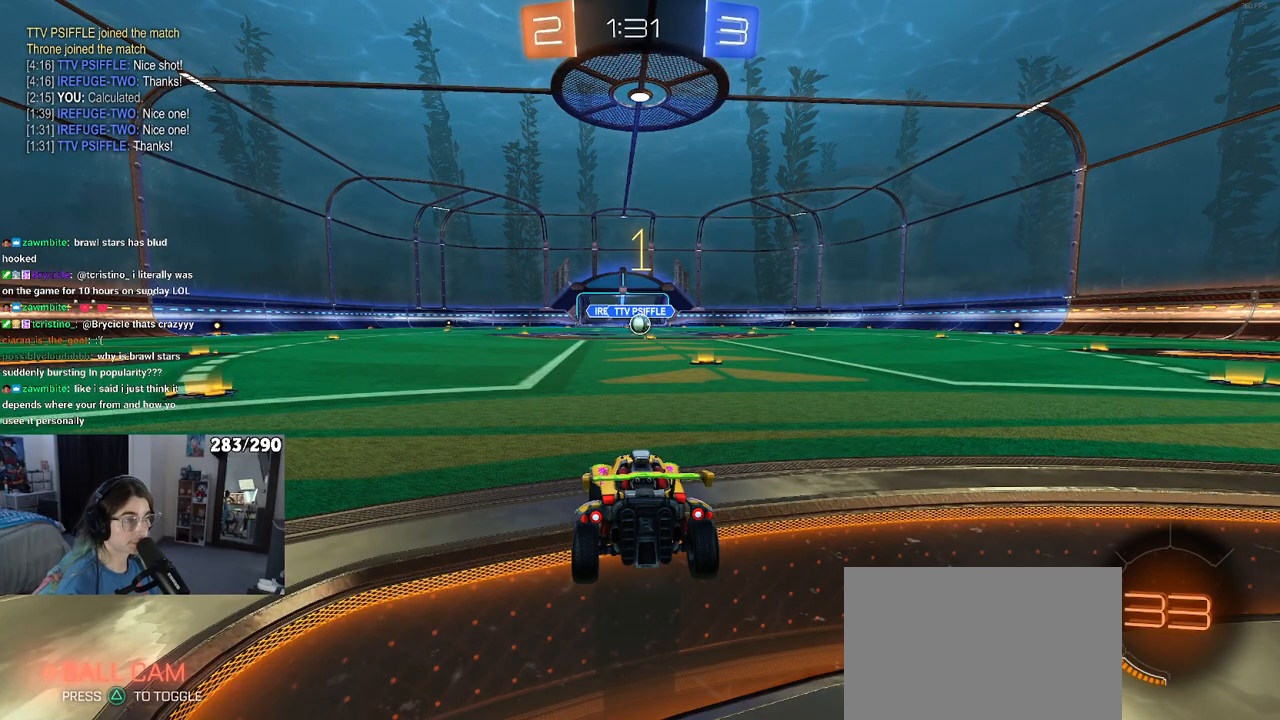
{"buttons": ["R1"], "left_stick": "center", "right_stick": "center", "events": [[150, "R1", "down"], [200, "left_stick", "right"], [417, "left_stick", "center"]]}
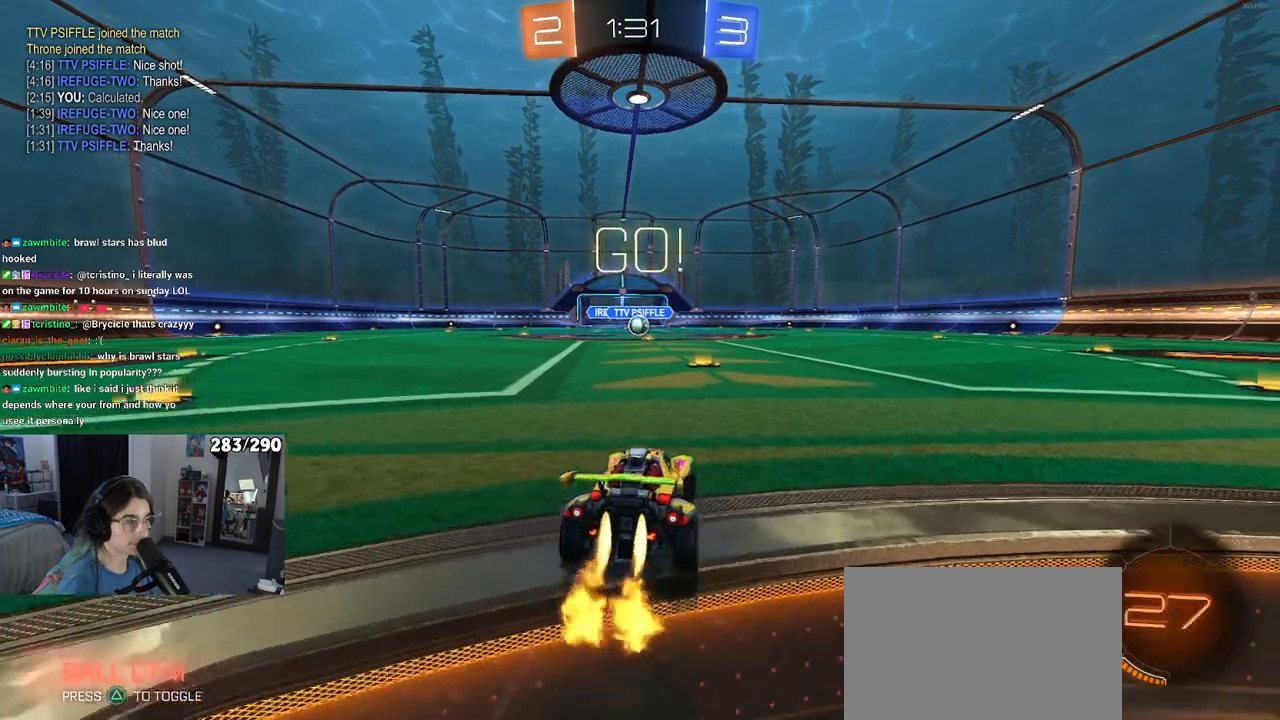
{"buttons": ["SQUARE", "R1"], "left_stick": "down", "right_stick": "center", "events": [[267, "CROSS", "down"], [267, "left_stick", "up"], [317, "left_stick", "up-left"], [350, "CROSS", "up"], [417, "CROSS", "down"], [467, "SQUARE", "down"], [483, "CROSS", "up"], [483, "left_stick", "down"]]}
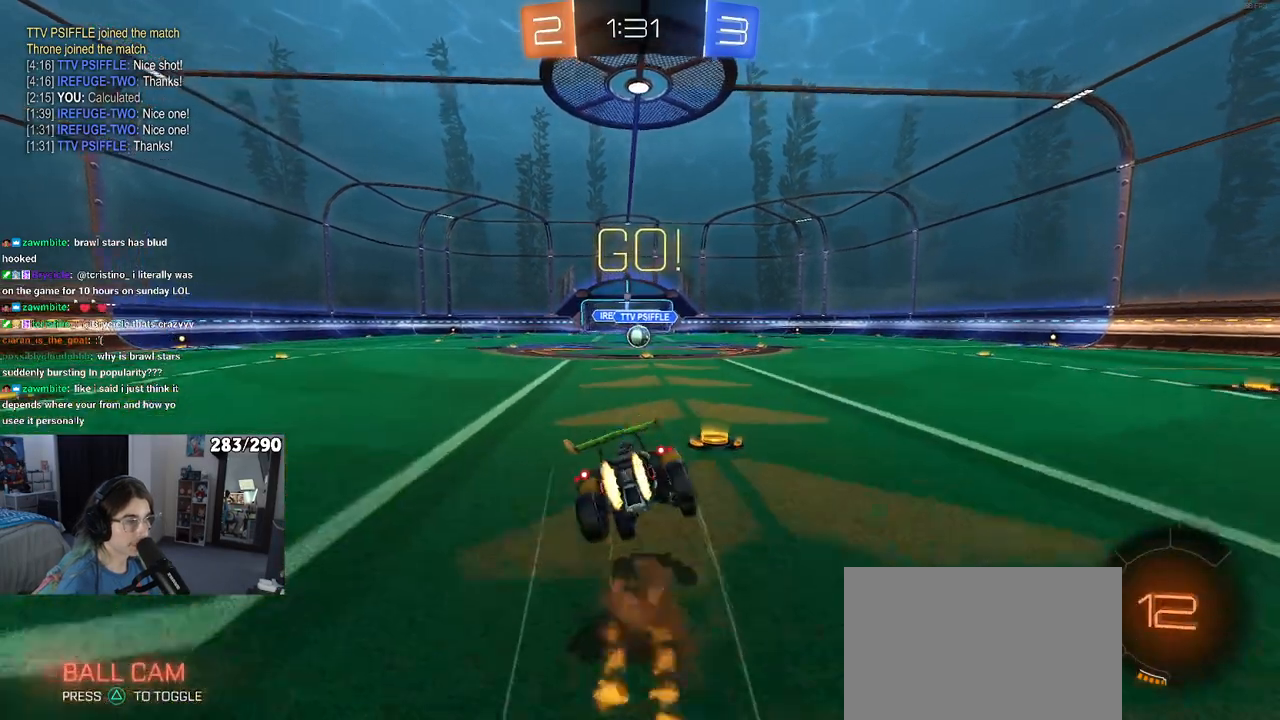
{"buttons": ["SQUARE", "R1"], "left_stick": "down-left", "right_stick": "center", "events": [[167, "left_stick", "down-left"]]}
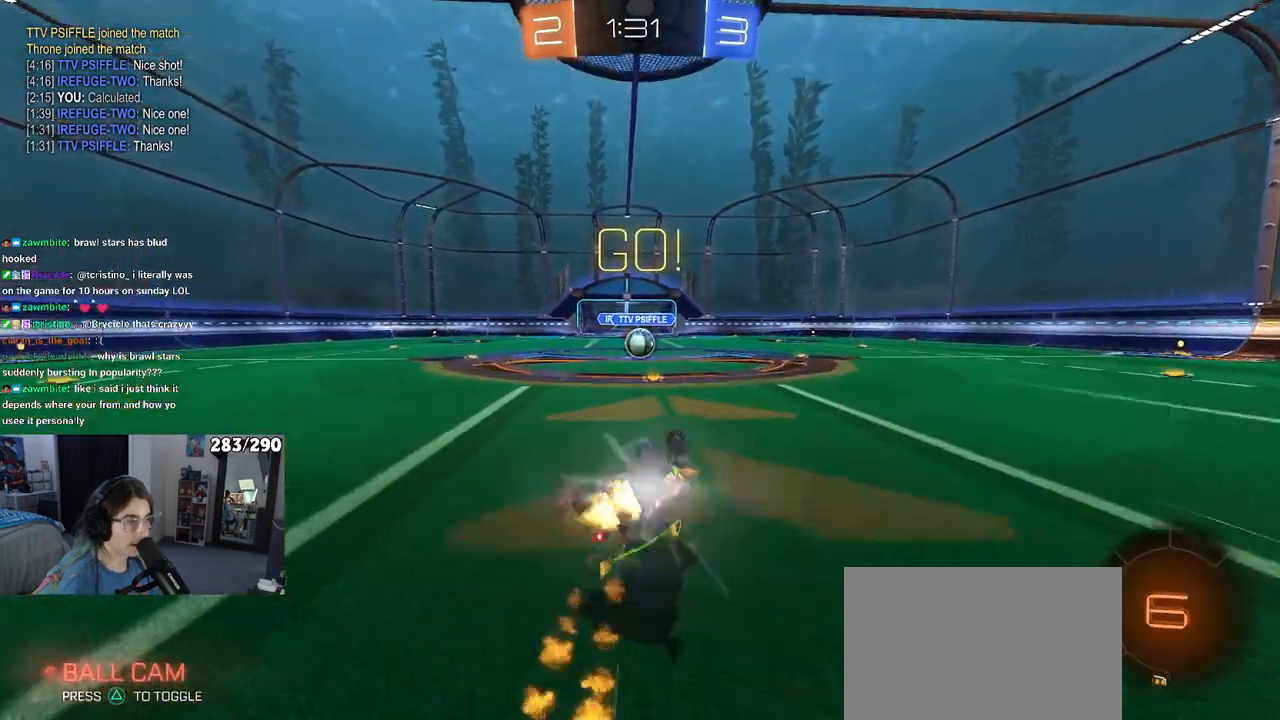
{"buttons": ["SQUARE"], "left_stick": "center", "right_stick": "center", "events": [[433, "left_stick", "center"], [500, "R1", "up"]]}
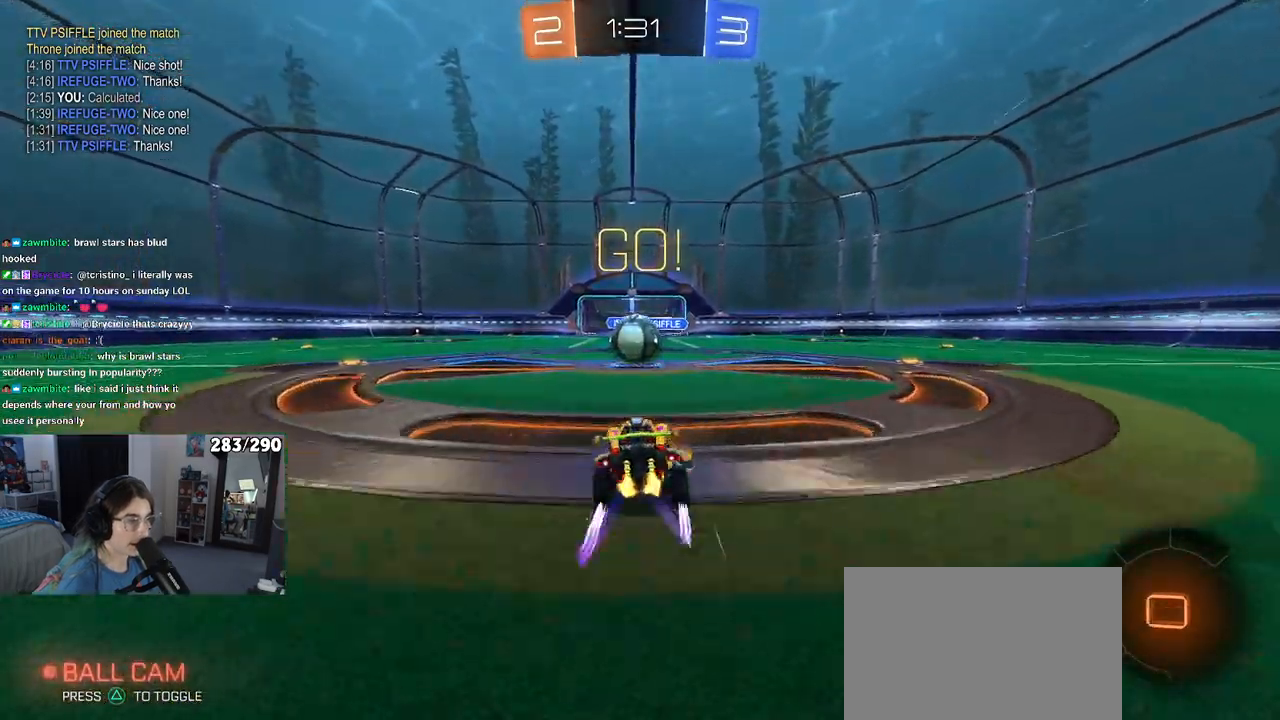
{"buttons": ["SQUARE"], "left_stick": "left", "right_stick": "center", "events": [[17, "SQUARE", "up"], [217, "CROSS", "down"], [317, "left_stick", "up-left"], [350, "CROSS", "up"], [400, "CROSS", "down"], [467, "SQUARE", "down"], [483, "left_stick", "left"], [500, "CROSS", "up"]]}
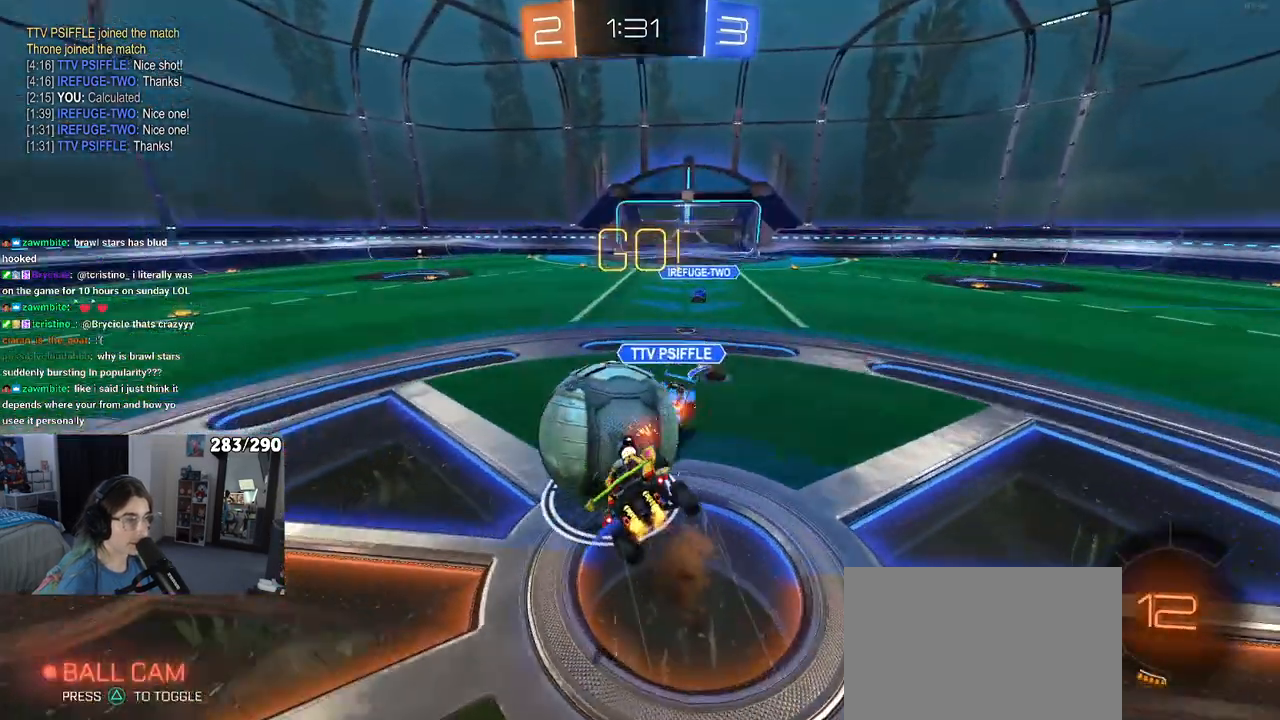
{"buttons": ["SQUARE"], "left_stick": "left", "right_stick": "center", "events": [[17, "left_stick", "down-left"], [500, "left_stick", "left"]]}
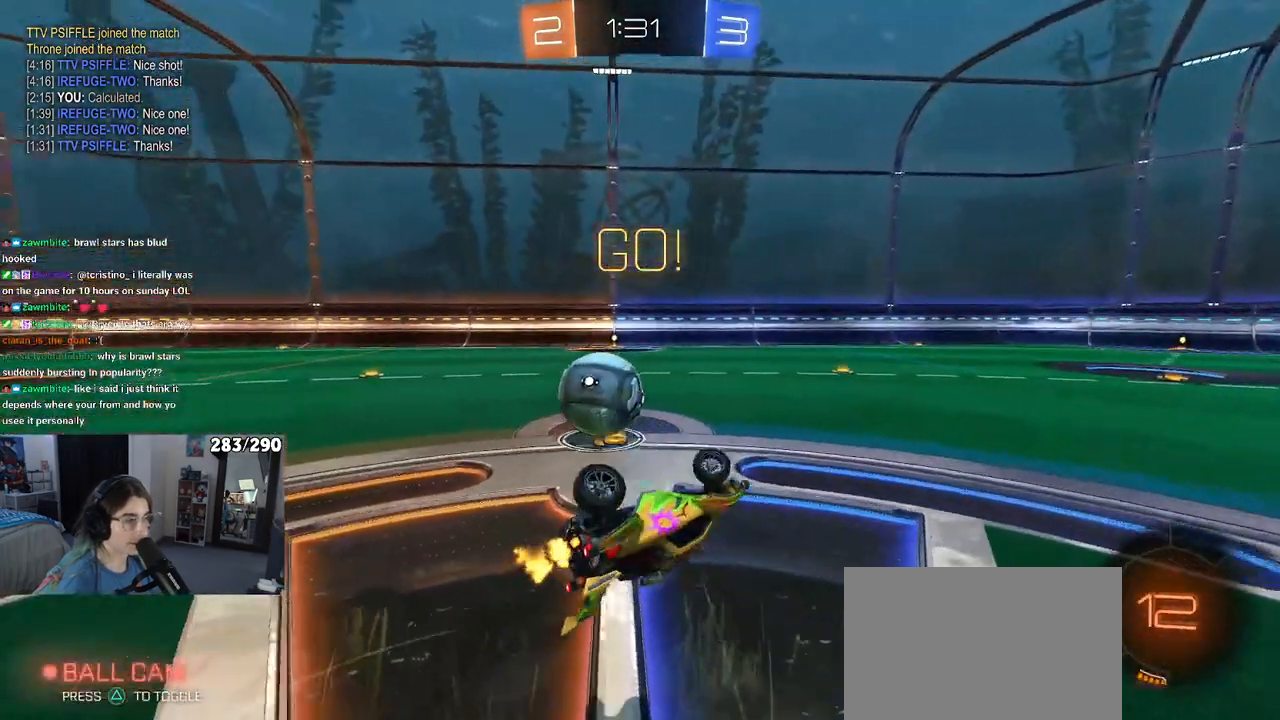
{"buttons": [], "left_stick": "left", "right_stick": "center", "events": [[217, "SQUARE", "up"], [317, "left_stick", "center"], [500, "left_stick", "left"]]}
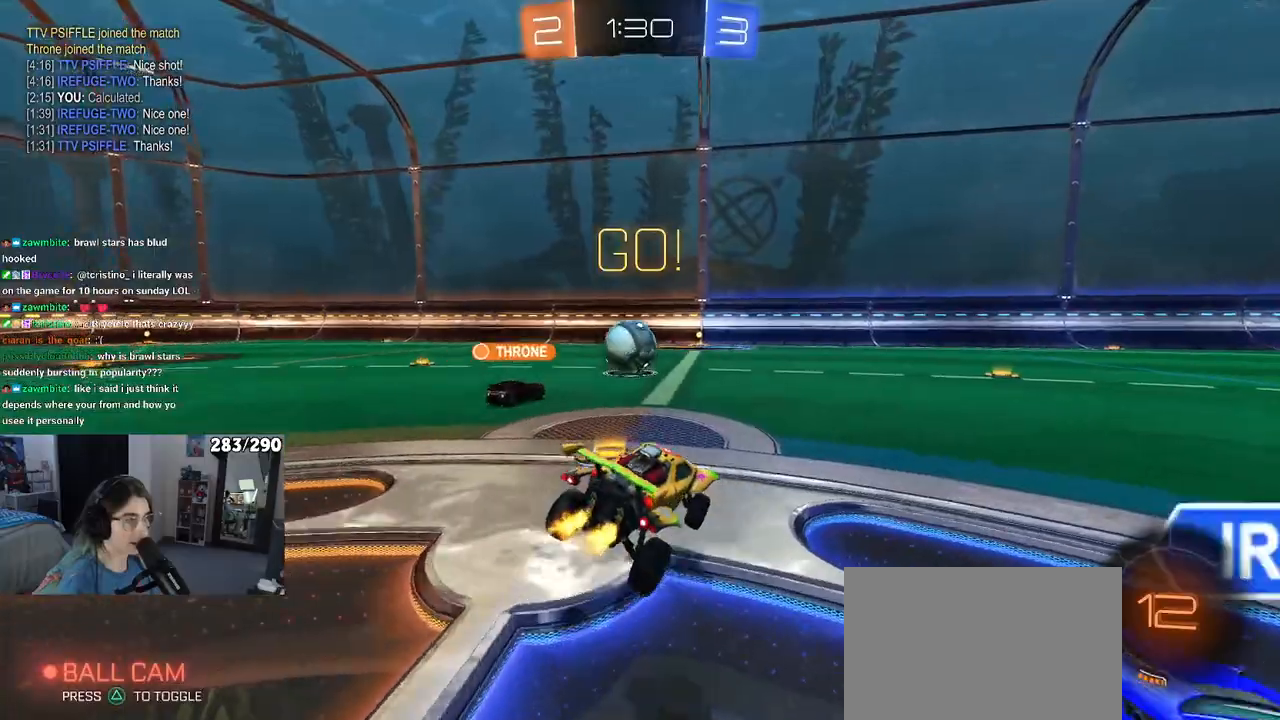
{"buttons": [], "left_stick": "center", "right_stick": "center", "events": [[483, "left_stick", "center"]]}
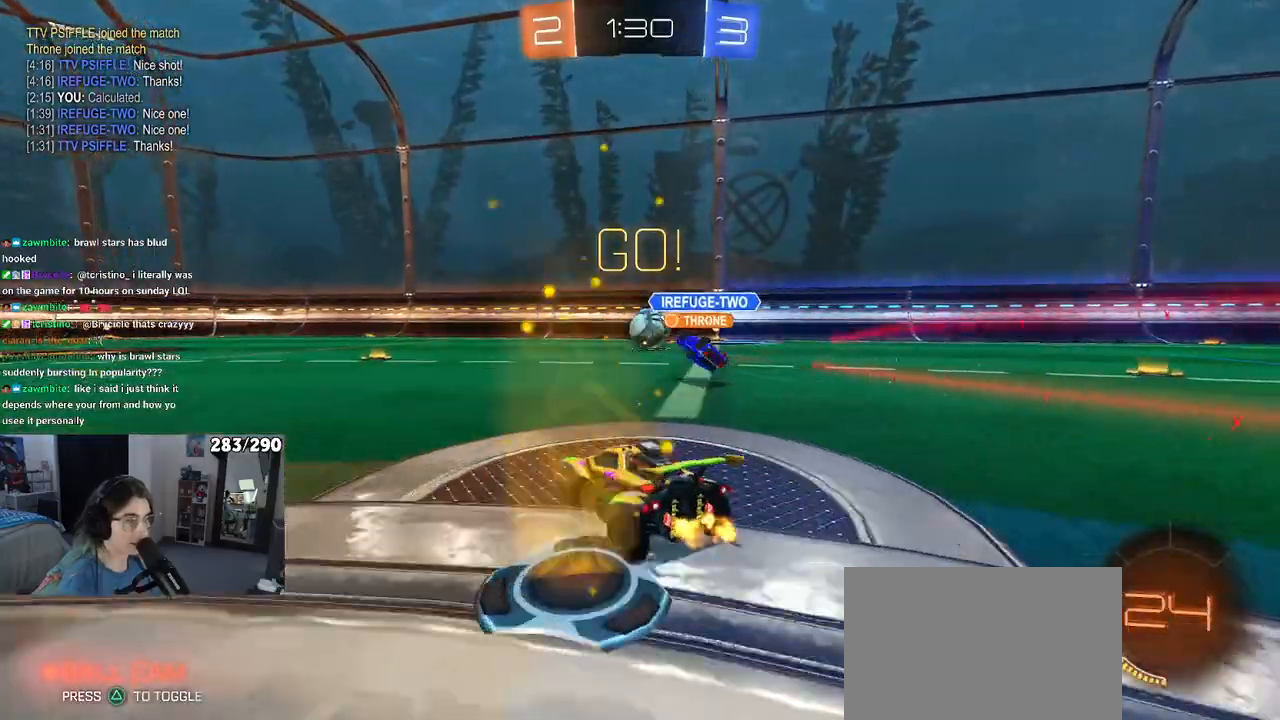
{"buttons": [], "left_stick": "center", "right_stick": "center", "events": []}
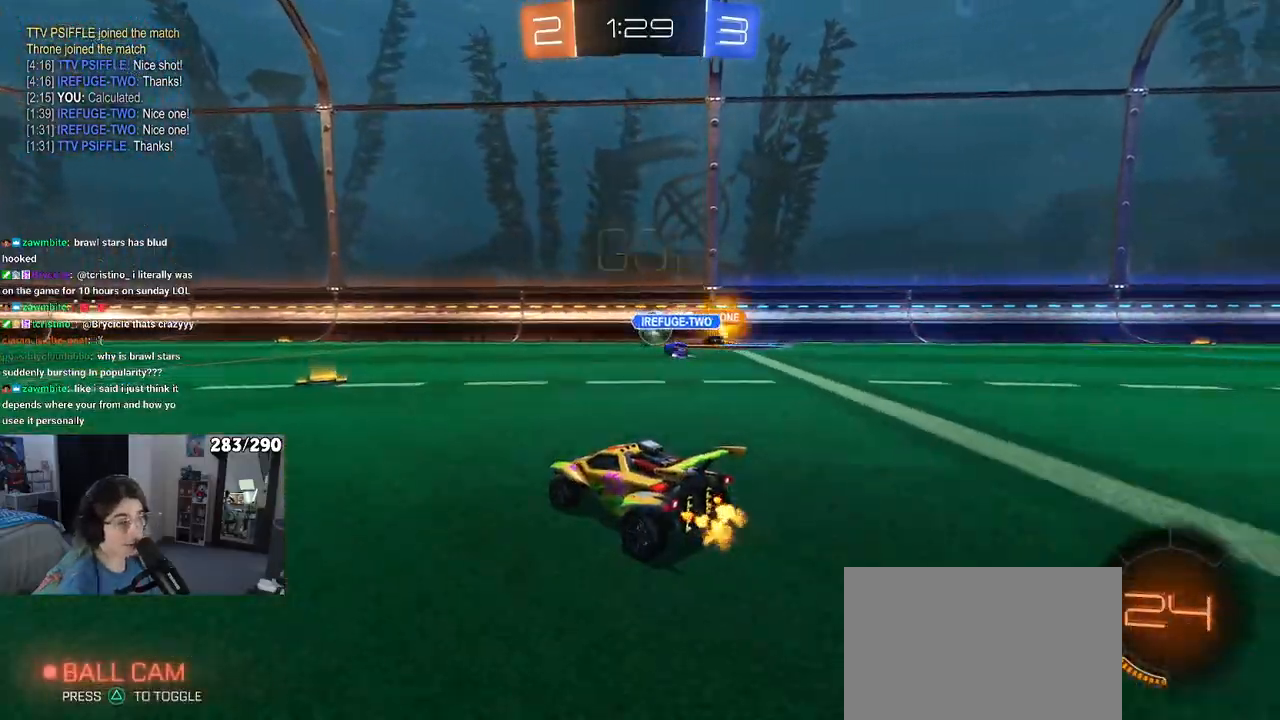
{"buttons": [], "left_stick": "center", "right_stick": "center", "events": []}
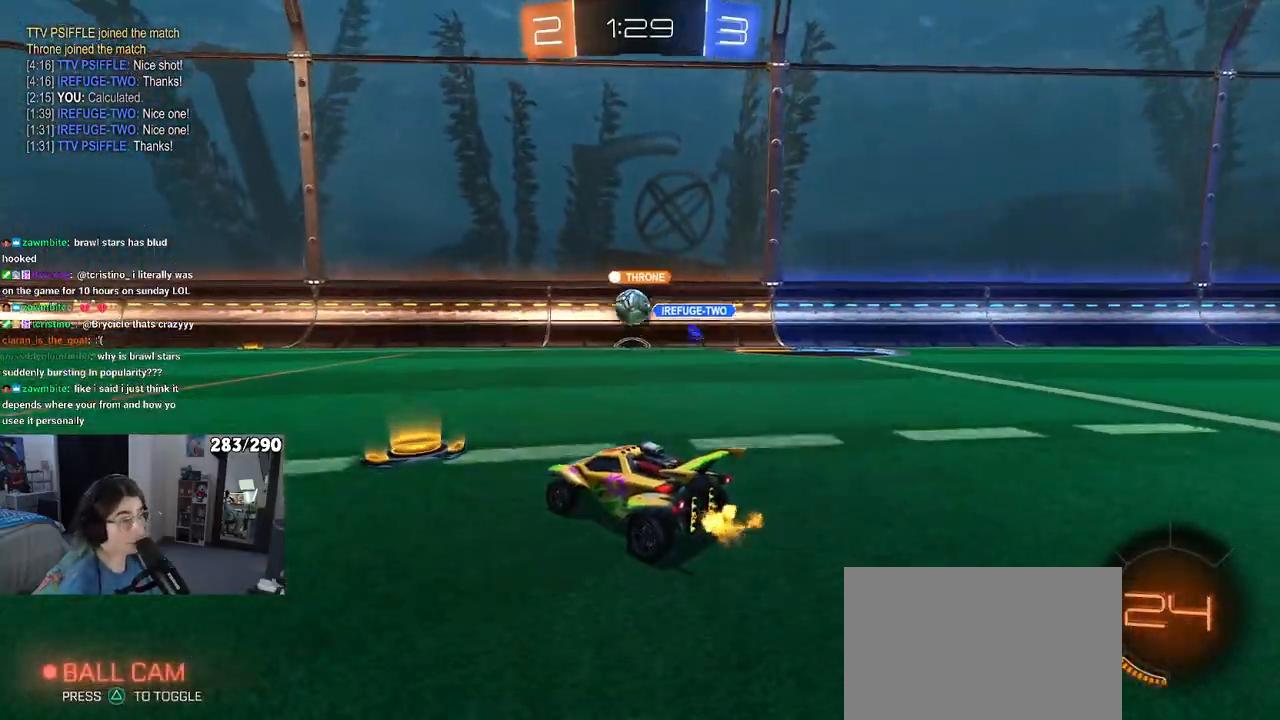
{"buttons": ["R1"], "left_stick": "left", "right_stick": "center", "events": [[100, "R1", "down"], [117, "left_stick", "left"]]}
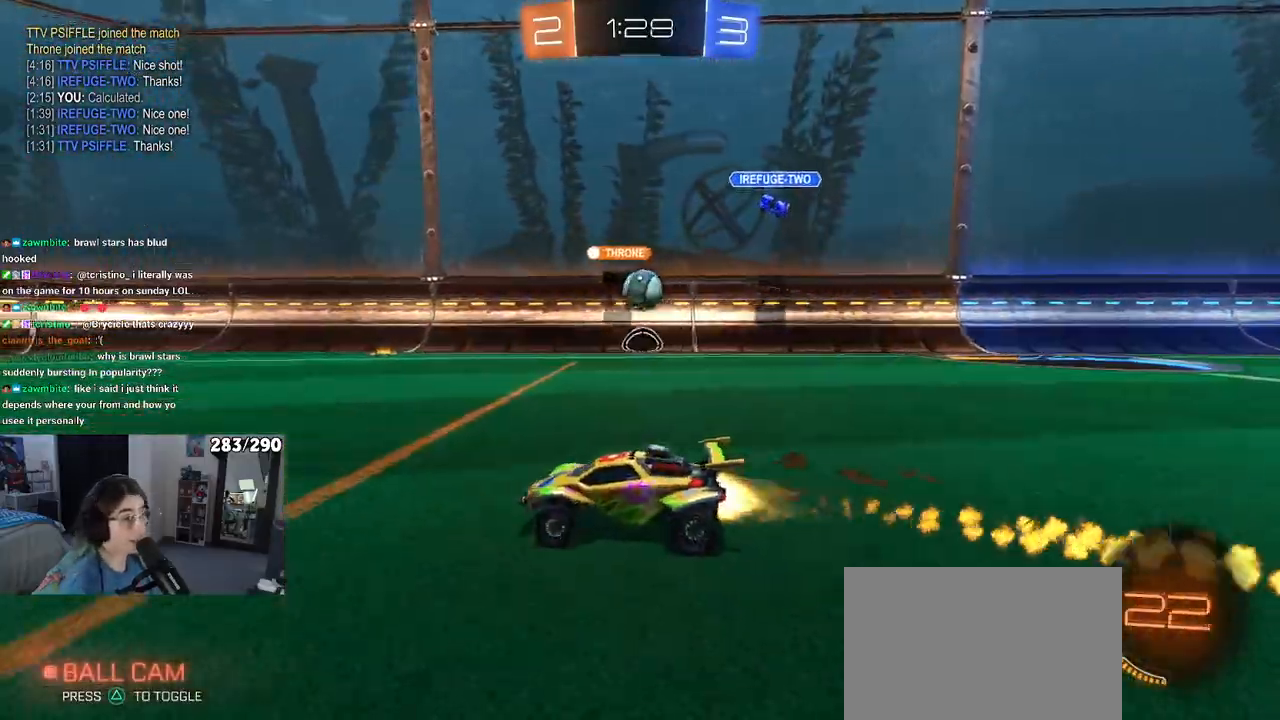
{"buttons": ["R1"], "left_stick": "right", "right_stick": "center", "events": [[117, "left_stick", "center"], [250, "left_stick", "right"], [300, "TRIANGLE", "down"], [400, "TRIANGLE", "up"]]}
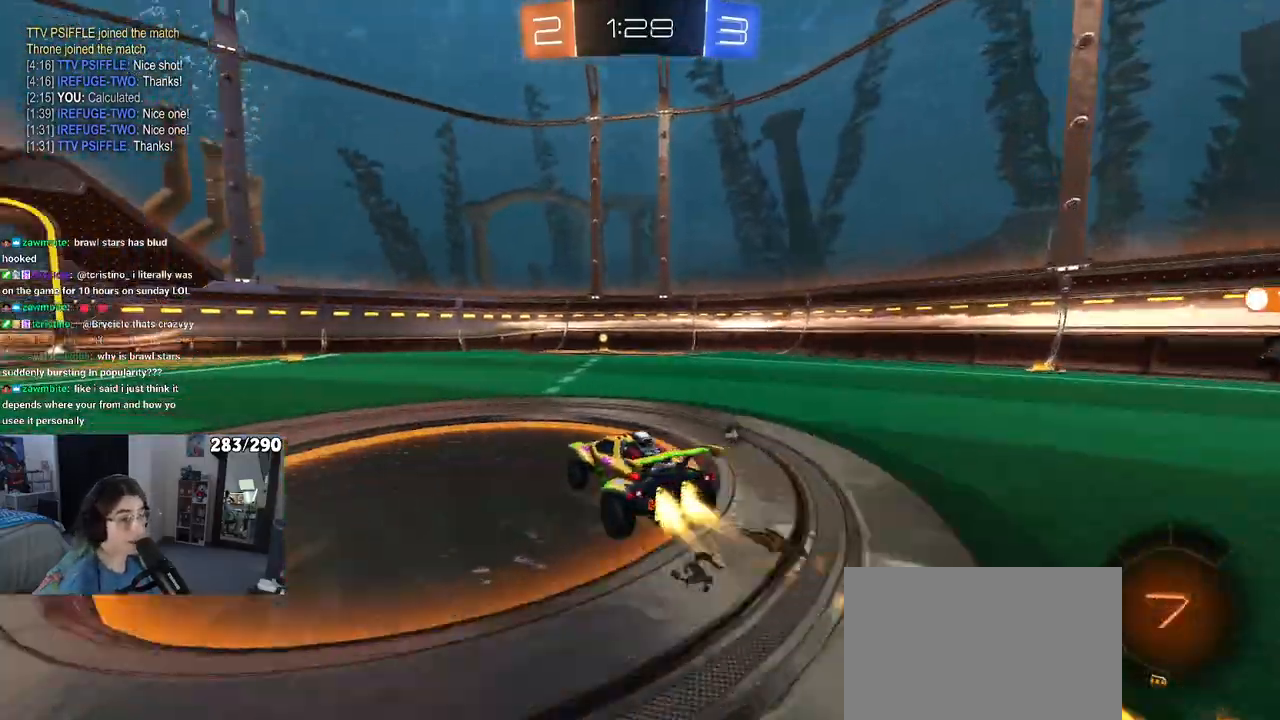
{"buttons": [], "left_stick": "left", "right_stick": "center", "events": [[117, "TRIANGLE", "down"], [200, "TRIANGLE", "up"], [217, "R1", "up"], [350, "left_stick", "center"], [450, "left_stick", "left"]]}
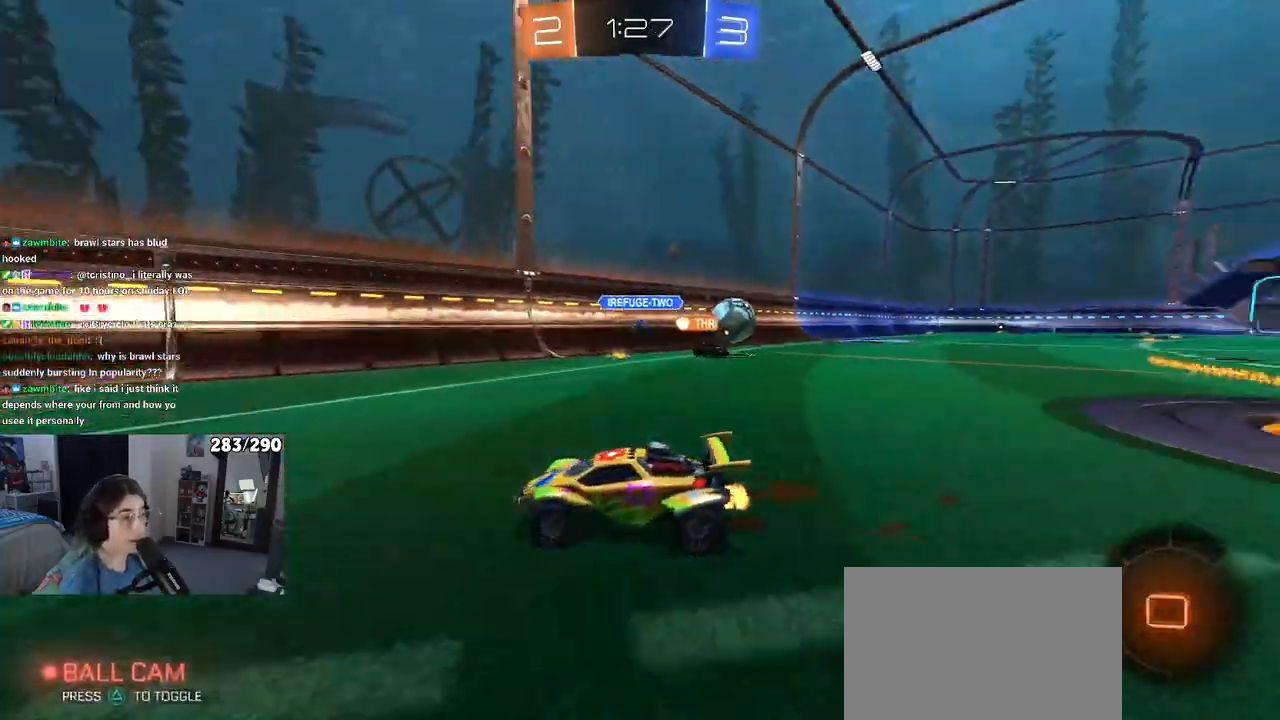
{"buttons": [], "left_stick": "left", "right_stick": "center", "events": [[117, "SQUARE", "down"], [250, "SQUARE", "up"]]}
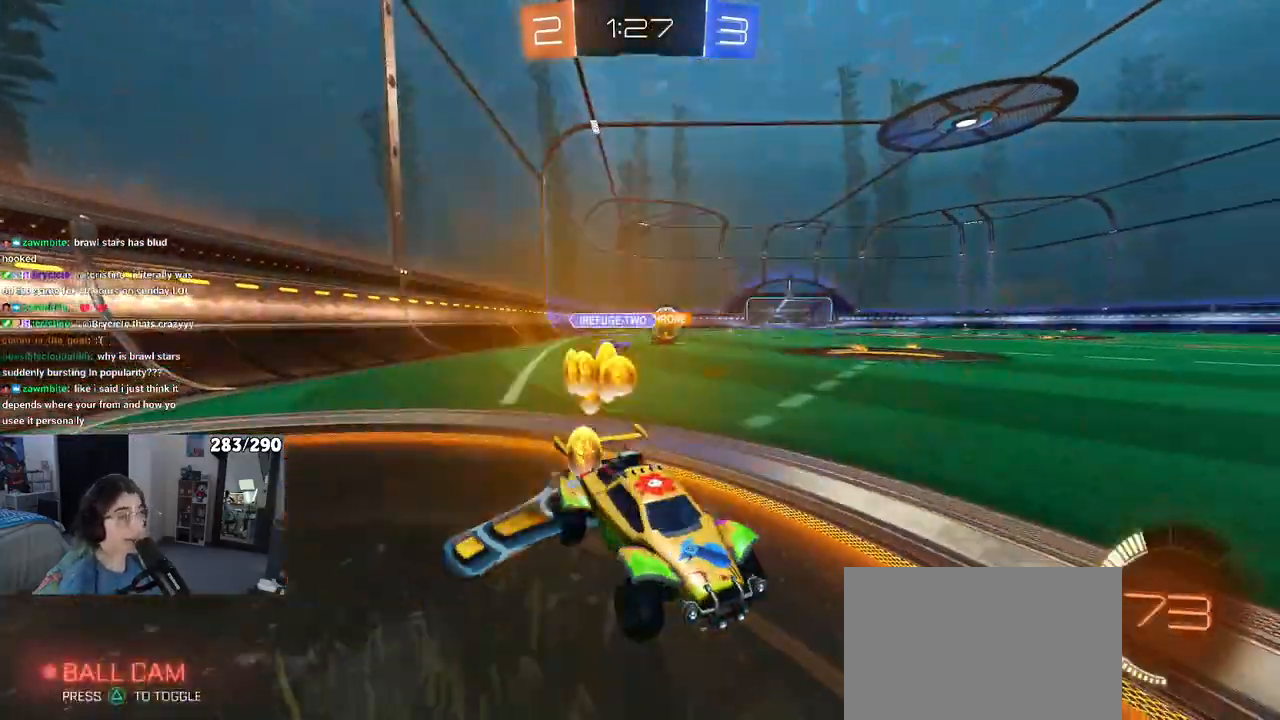
{"buttons": [], "left_stick": "left", "right_stick": "center", "events": []}
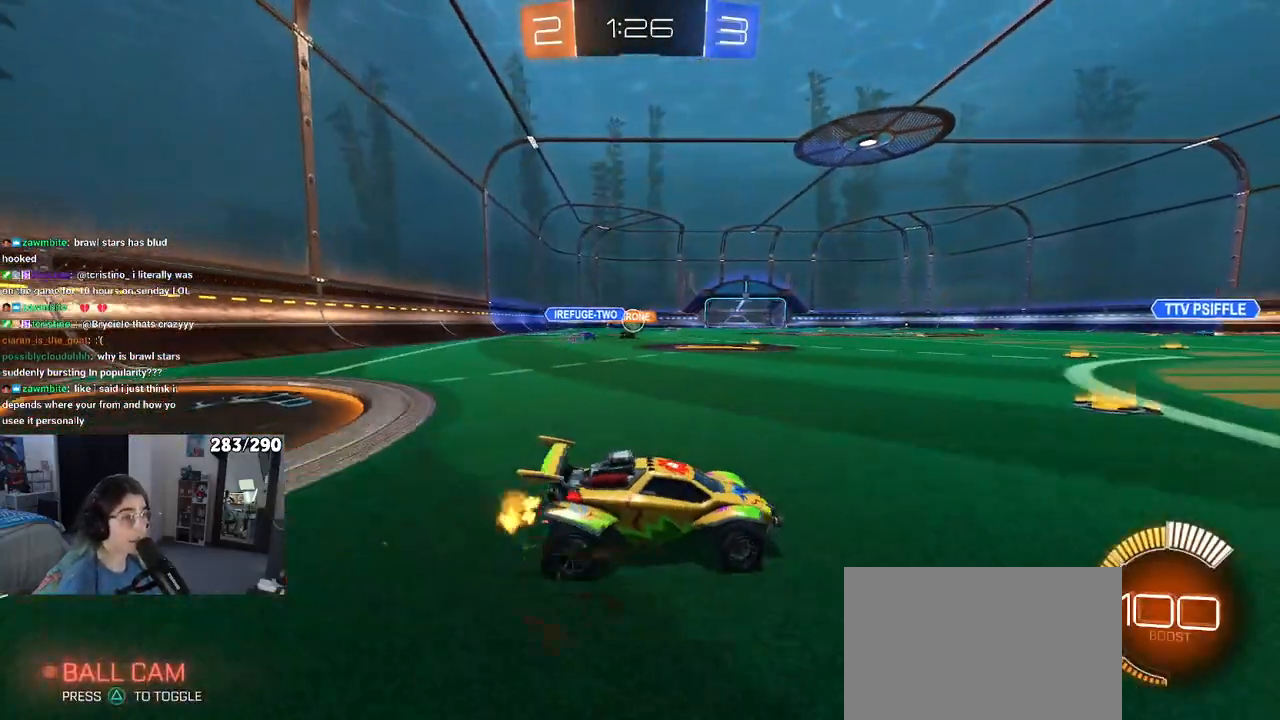
{"buttons": ["R1"], "left_stick": "left", "right_stick": "center", "events": [[150, "R1", "down"]]}
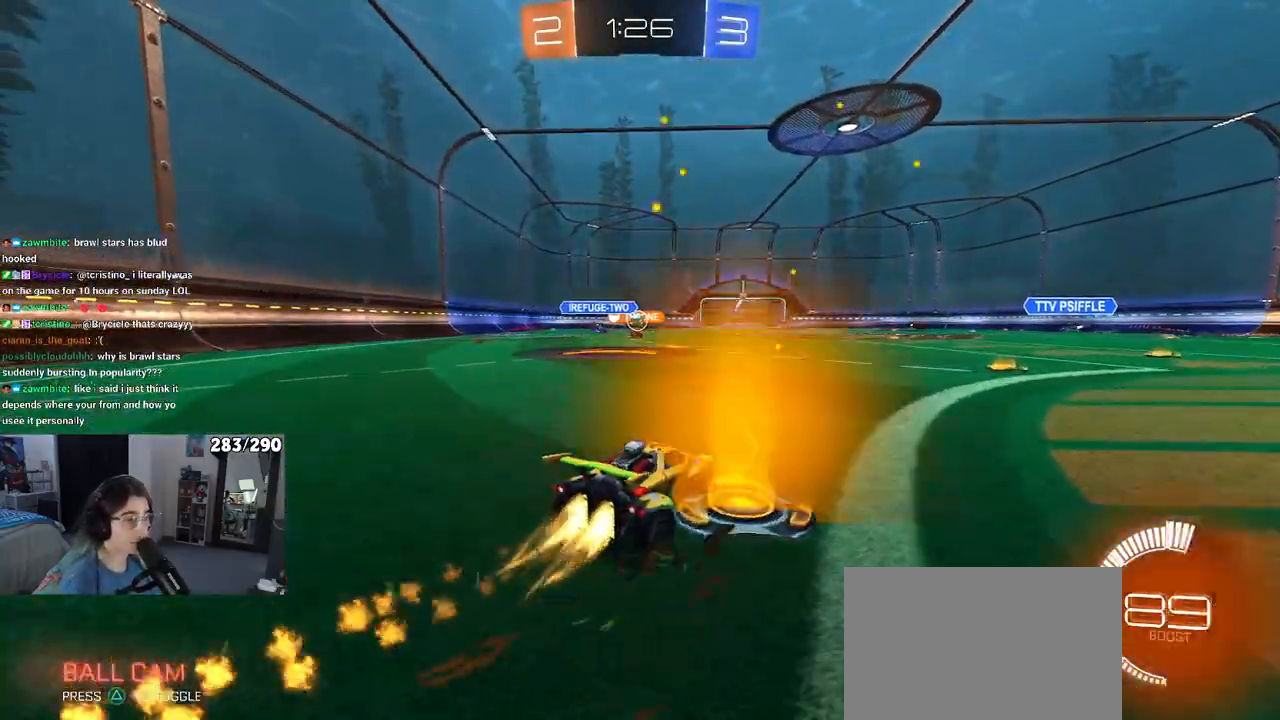
{"buttons": ["R1"], "left_stick": "center", "right_stick": "center", "events": [[183, "left_stick", "center"]]}
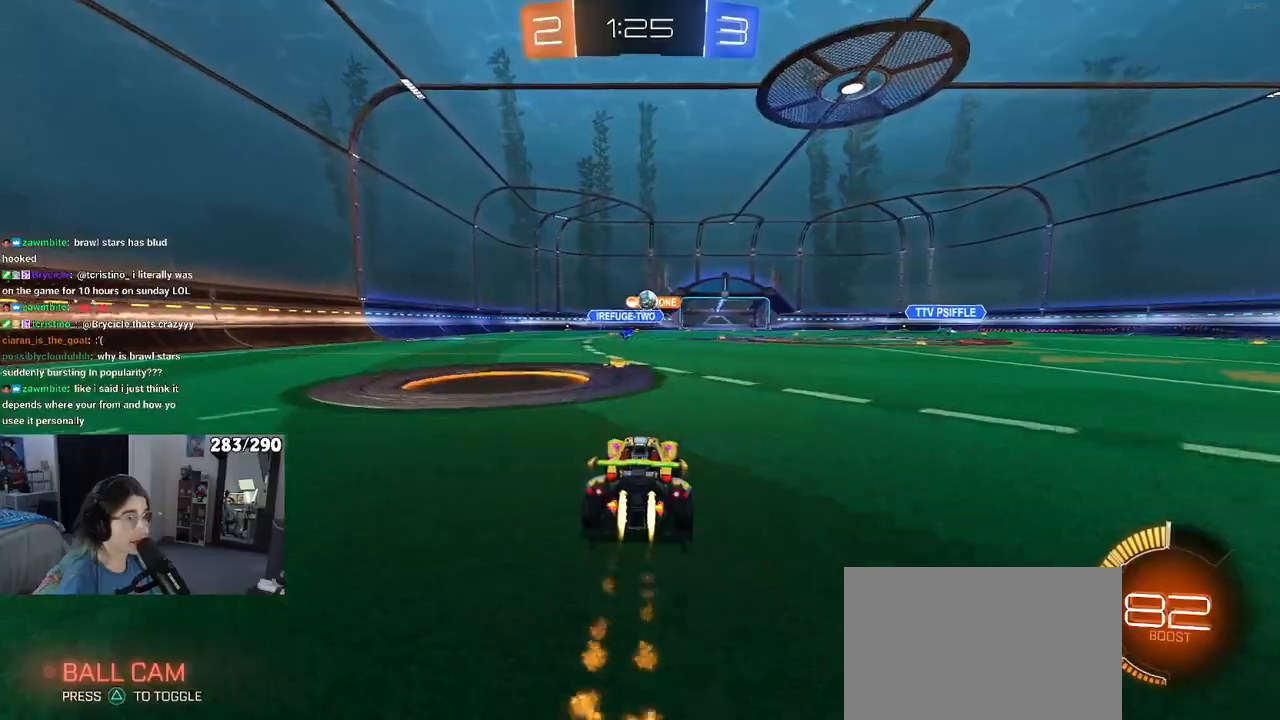
{"buttons": [], "left_stick": "center", "right_stick": "center", "events": [[133, "R1", "up"]]}
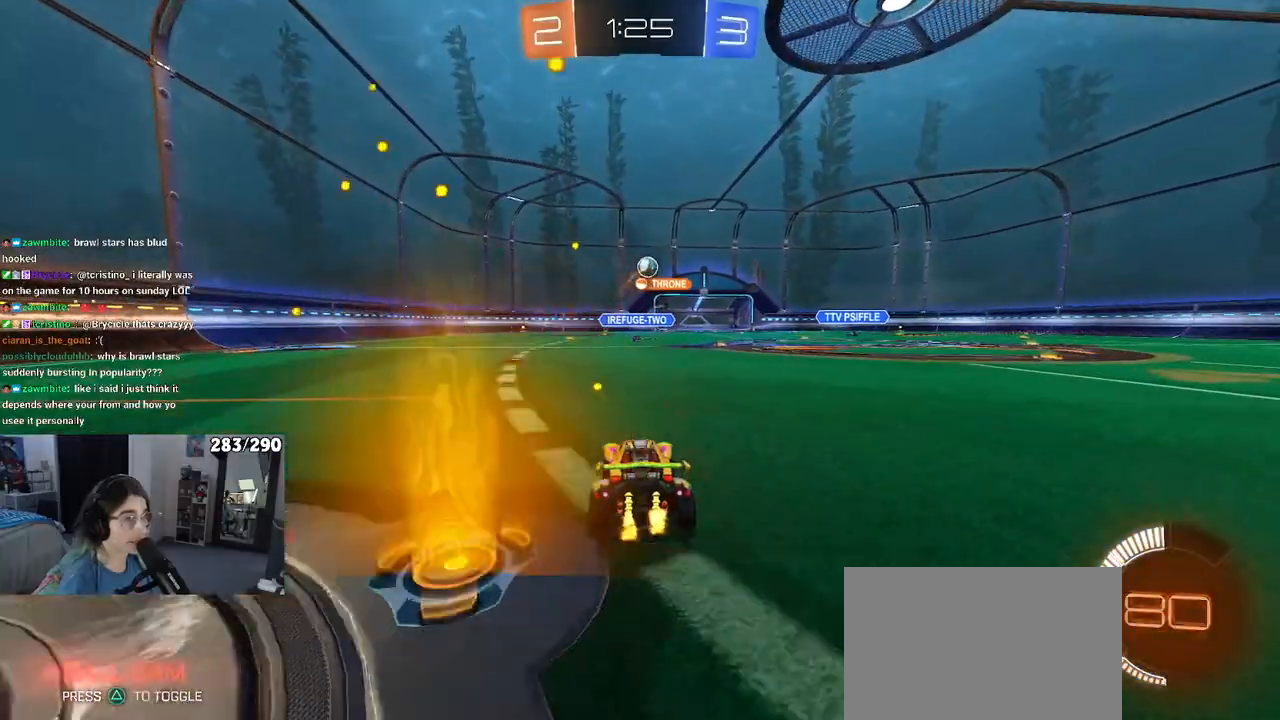
{"buttons": [], "left_stick": "right", "right_stick": "center", "events": [[333, "left_stick", "right"]]}
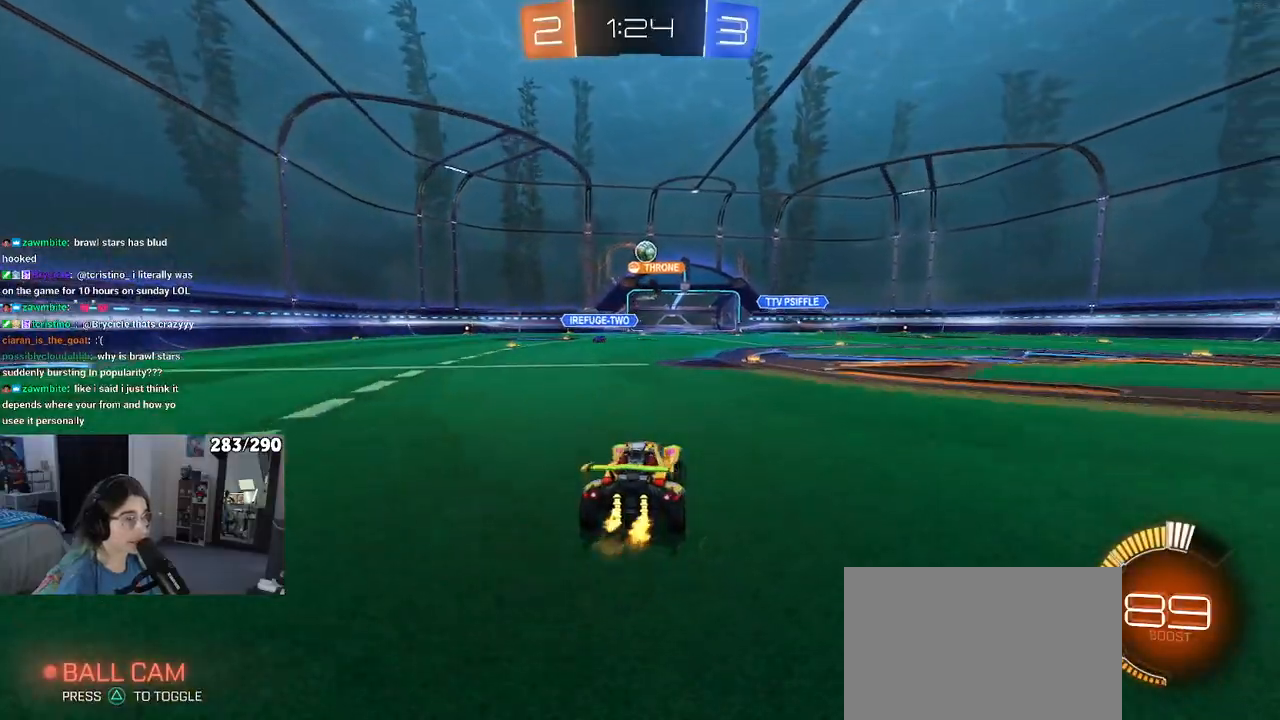
{"buttons": [], "left_stick": "center", "right_stick": "center", "events": [[67, "left_stick", "center"]]}
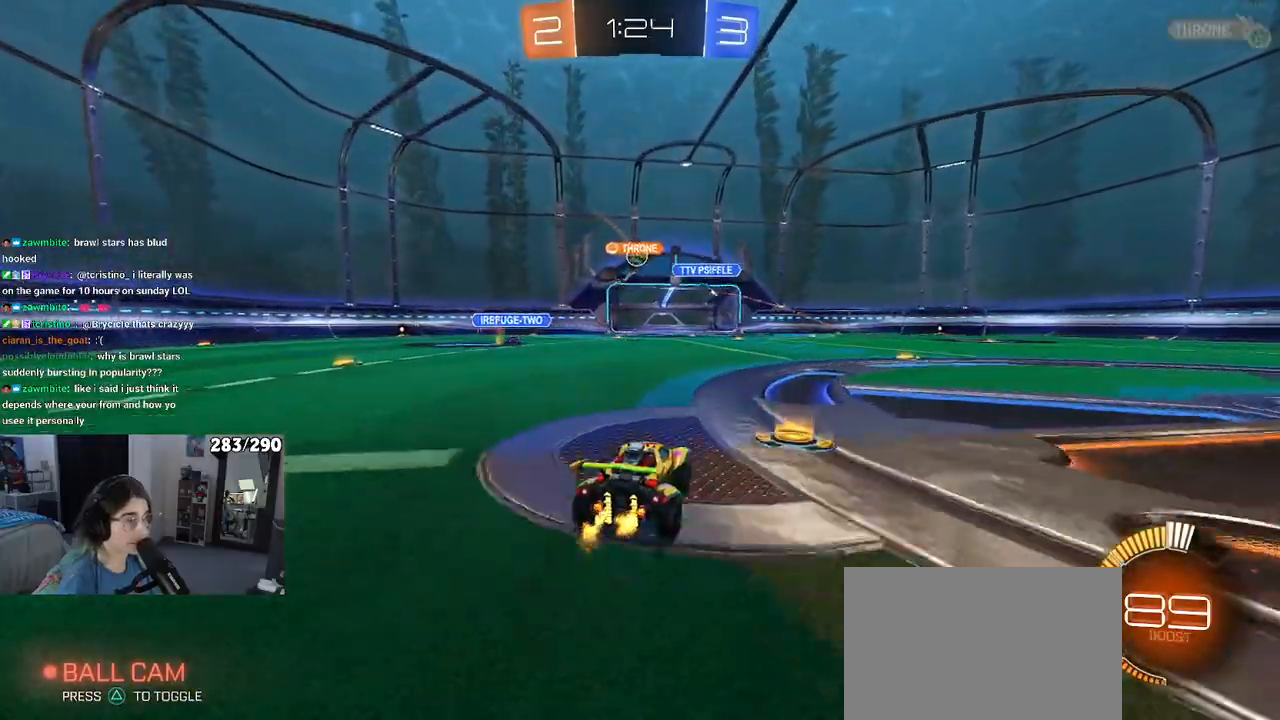
{"buttons": [], "left_stick": "left", "right_stick": "center", "events": [[283, "left_stick", "left"]]}
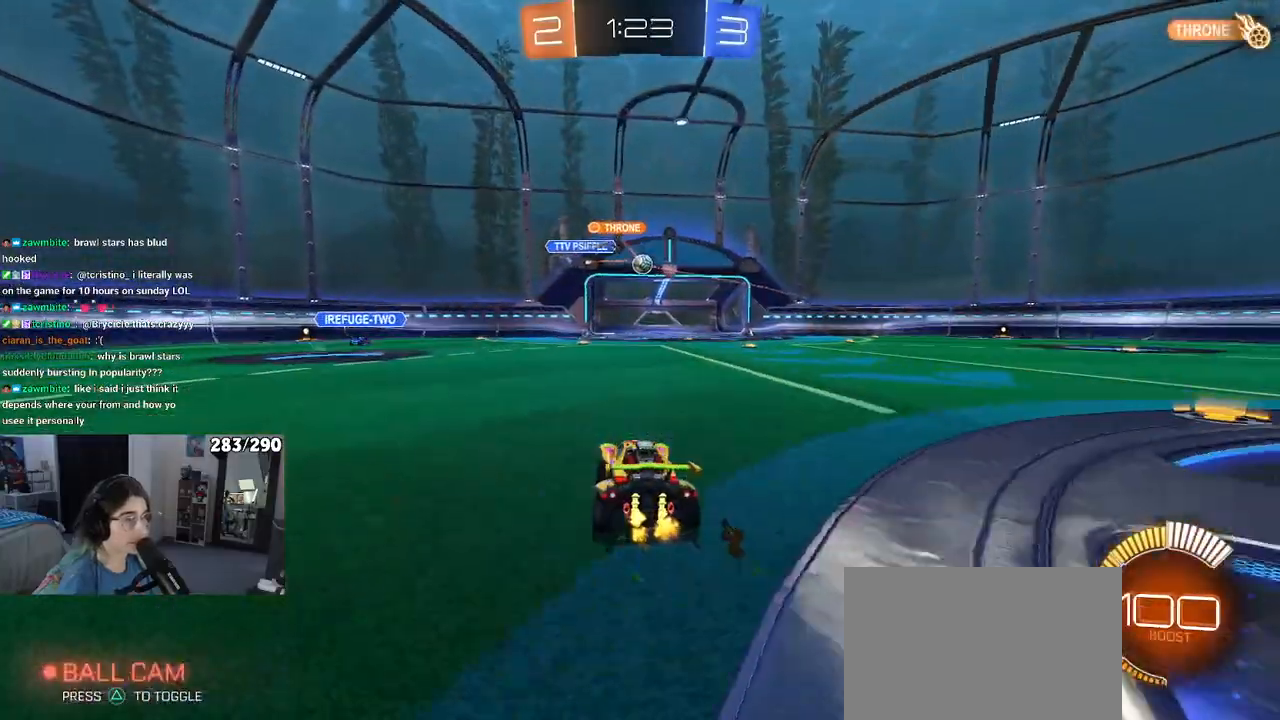
{"buttons": [], "left_stick": "center", "right_stick": "center", "events": [[33, "left_stick", "center"], [83, "left_stick", "right"], [483, "left_stick", "center"]]}